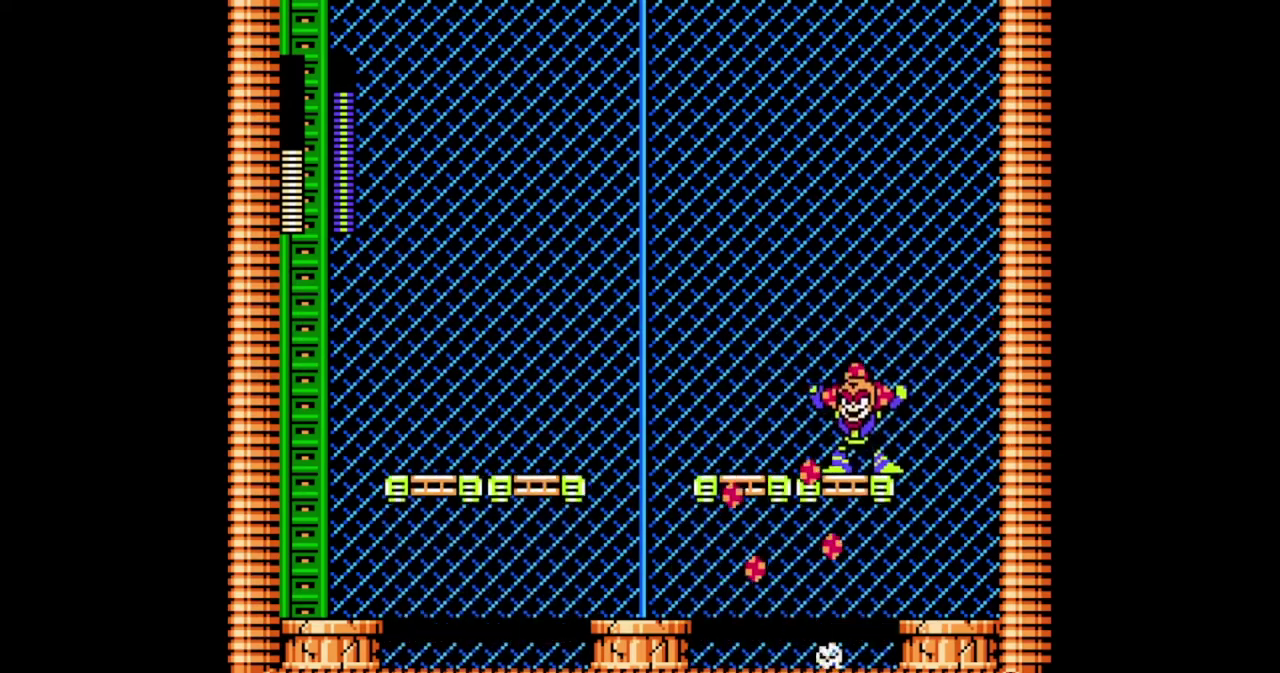
Gameplay with a controller (Nintendo layout); each line is a JSON object with the inputs held at the frame after it. "events" lists button and stick changes between this image and that frame as [ms after this image, input, new state], when the widget could be followed in between. Not read: A DPAD_LEFT DPAD_RIGHT DPAD_UP L1 L2 L3 R2 R3 SELECT.
{"buttons": ["B"], "events": [[100, "DPAD_DOWN", "up"]]}
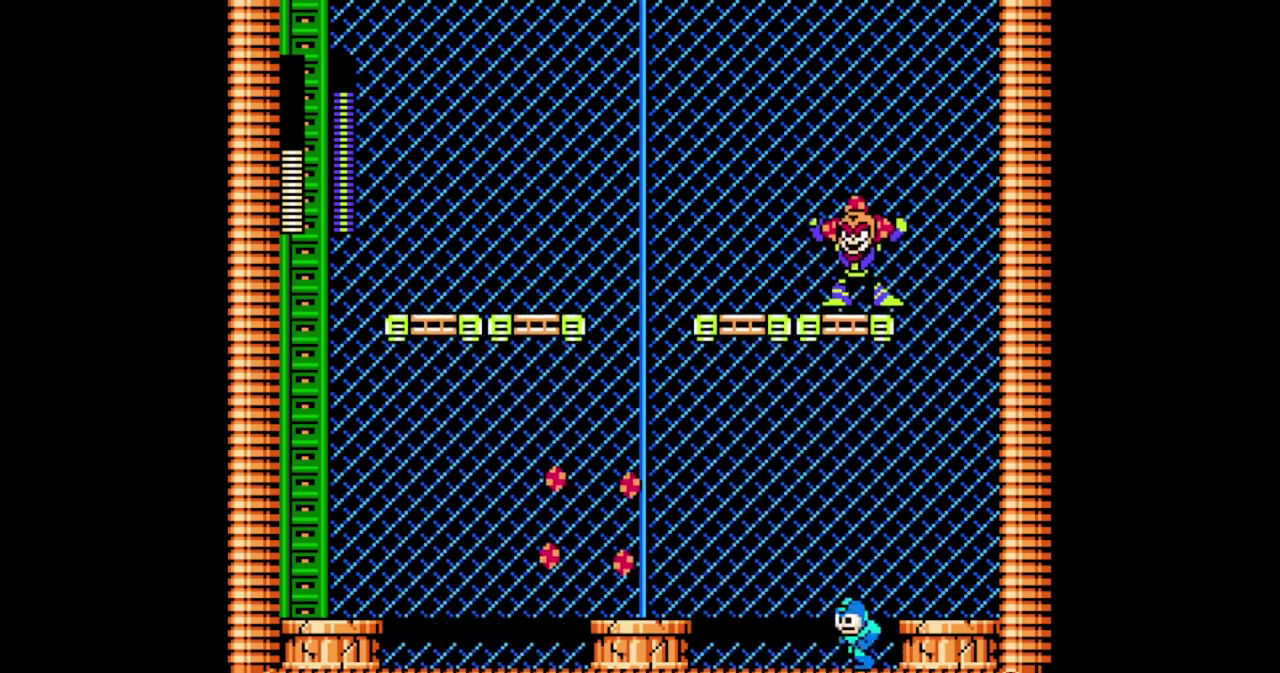
{"buttons": ["B"], "events": [[100, "DPAD_DOWN", "down"], [400, "DPAD_DOWN", "up"]]}
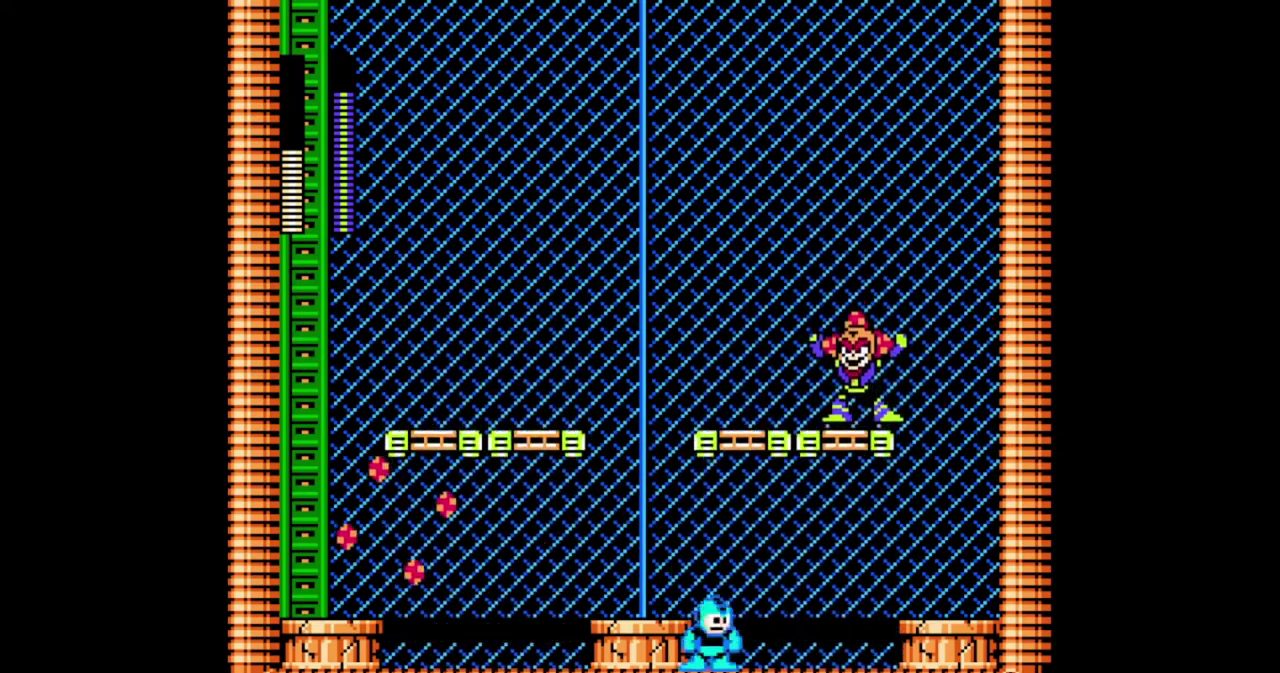
{"buttons": ["B"], "events": [[233, "B", "up"], [300, "B", "down"]]}
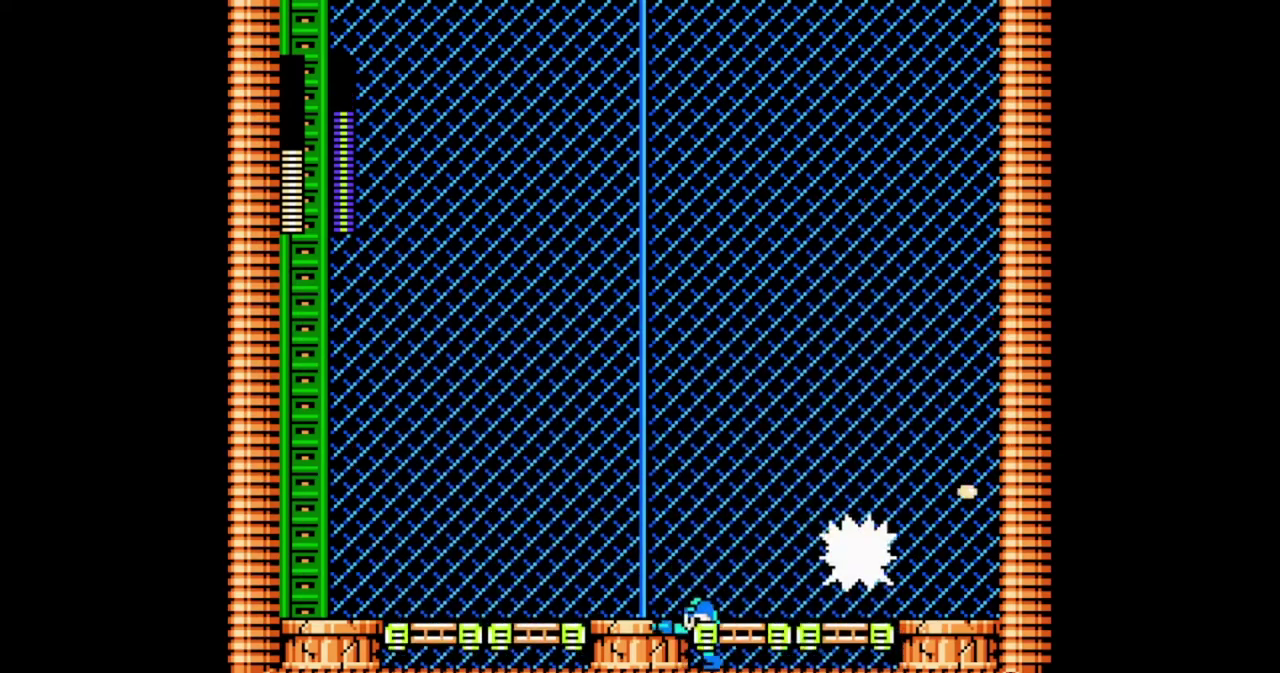
{"buttons": ["B"], "events": [[133, "DPAD_DOWN", "down"], [233, "DPAD_DOWN", "up"]]}
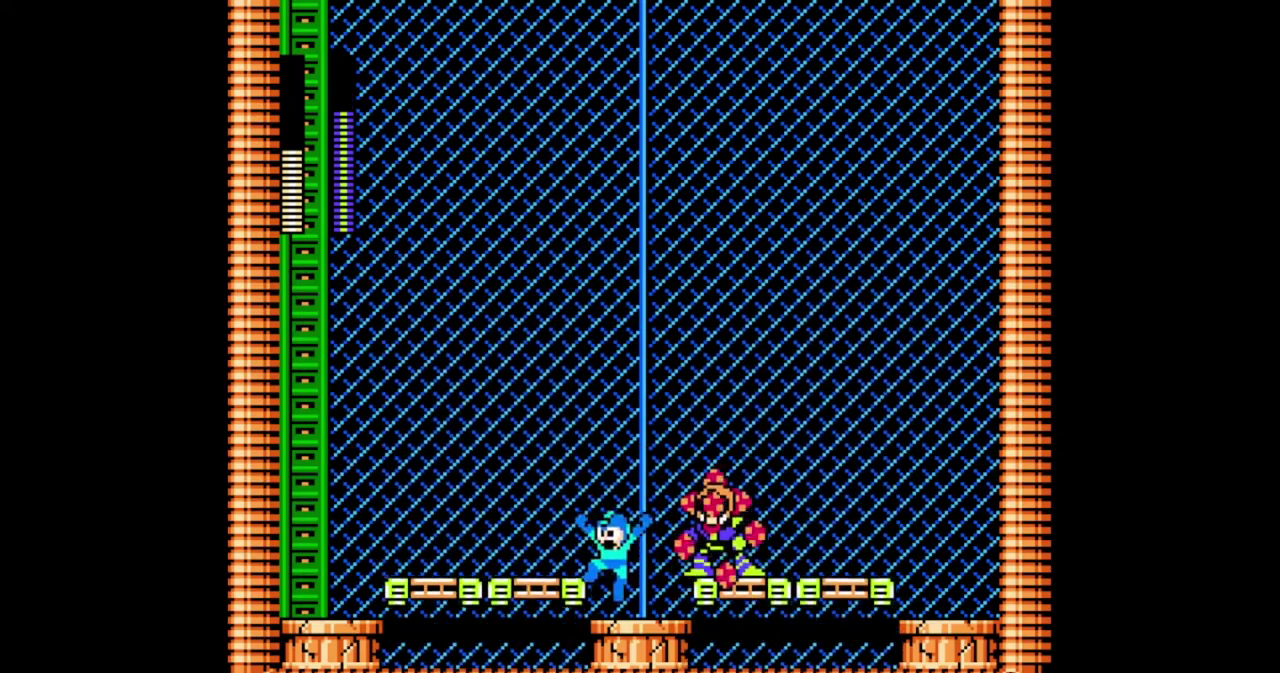
{"buttons": ["B"], "events": []}
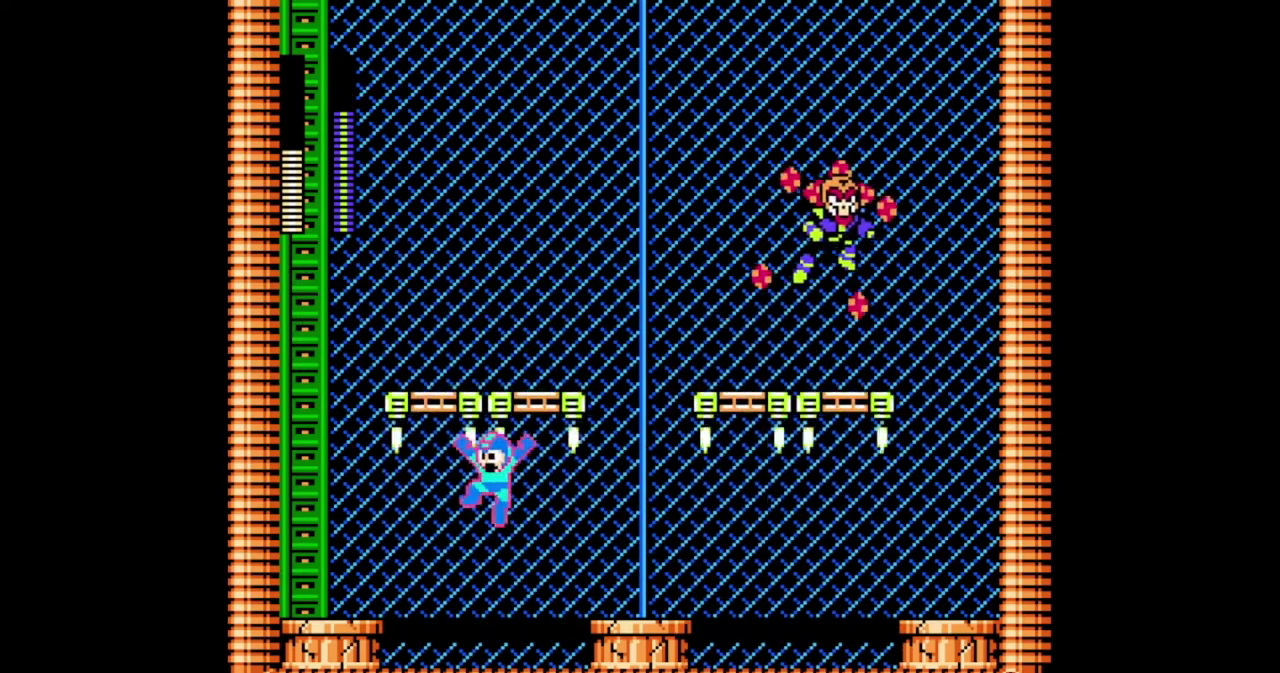
{"buttons": ["B"], "events": []}
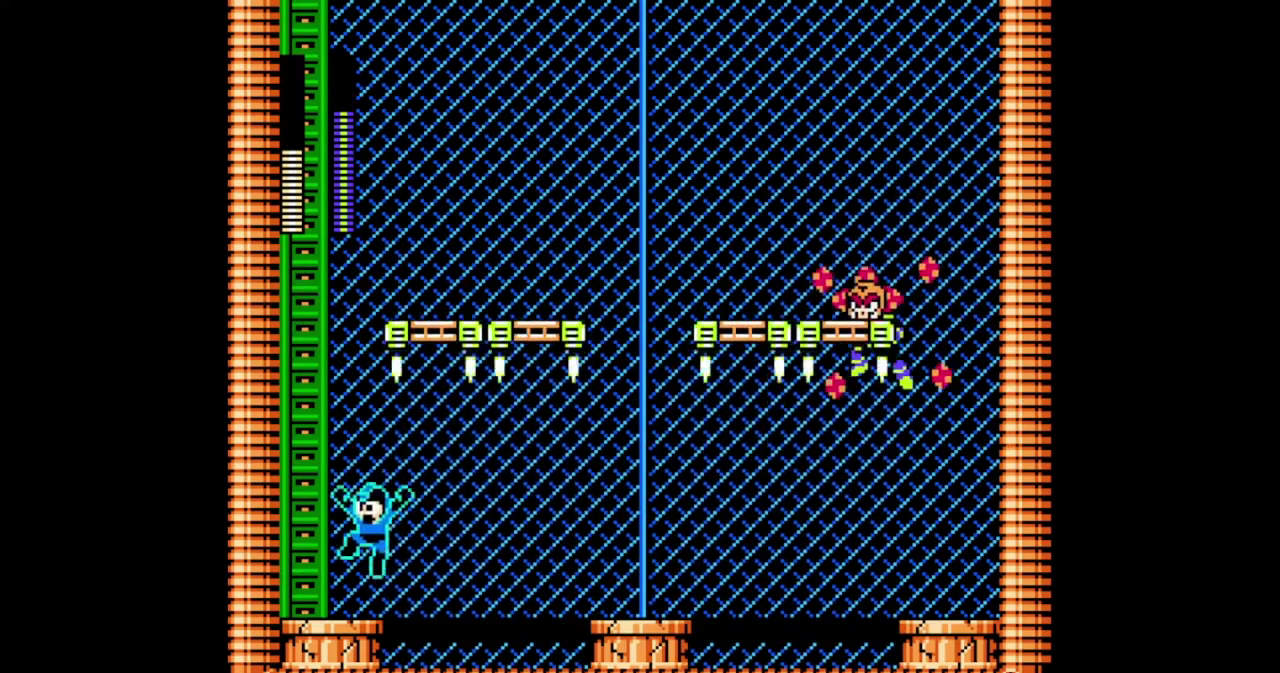
{"buttons": ["B"], "events": []}
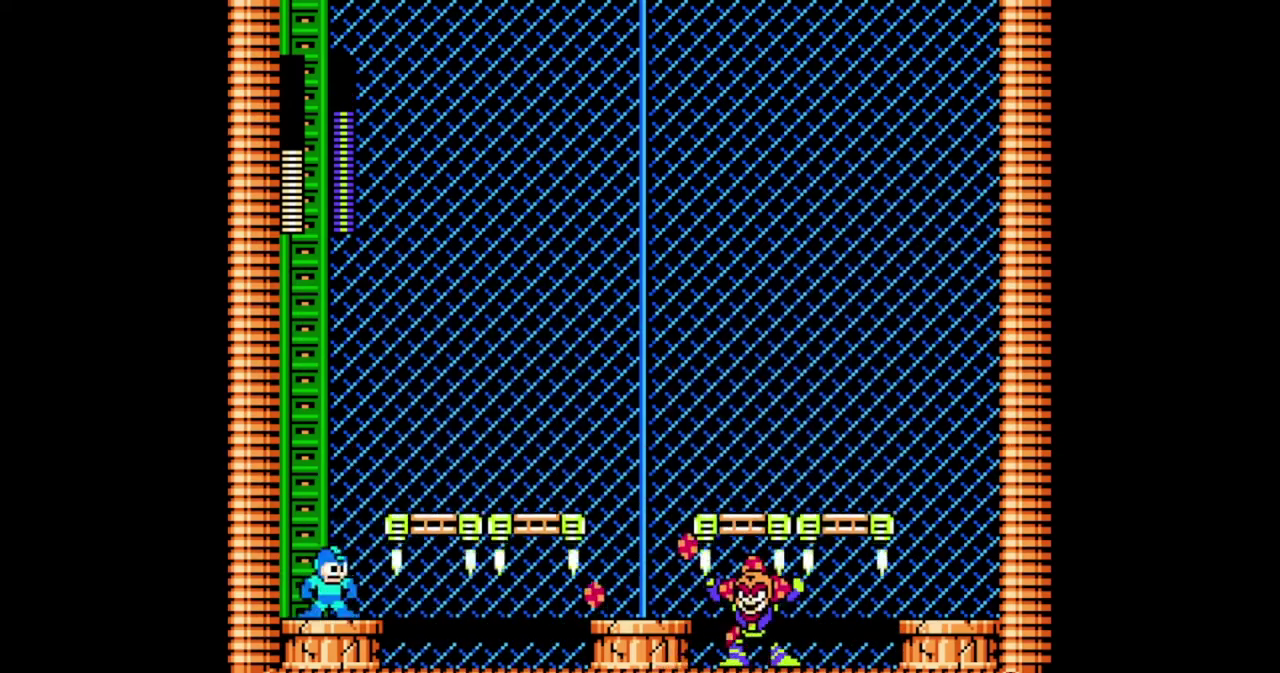
{"buttons": ["B"], "events": []}
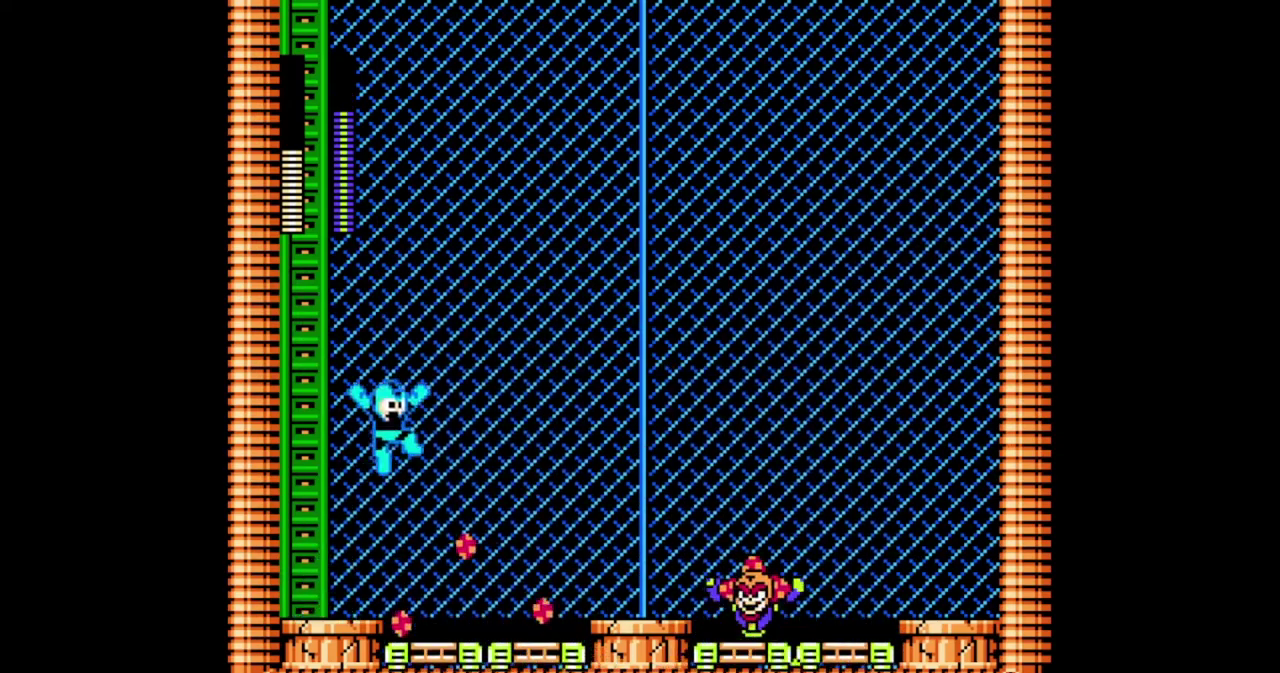
{"buttons": ["B"], "events": [[367, "B", "up"], [467, "B", "down"]]}
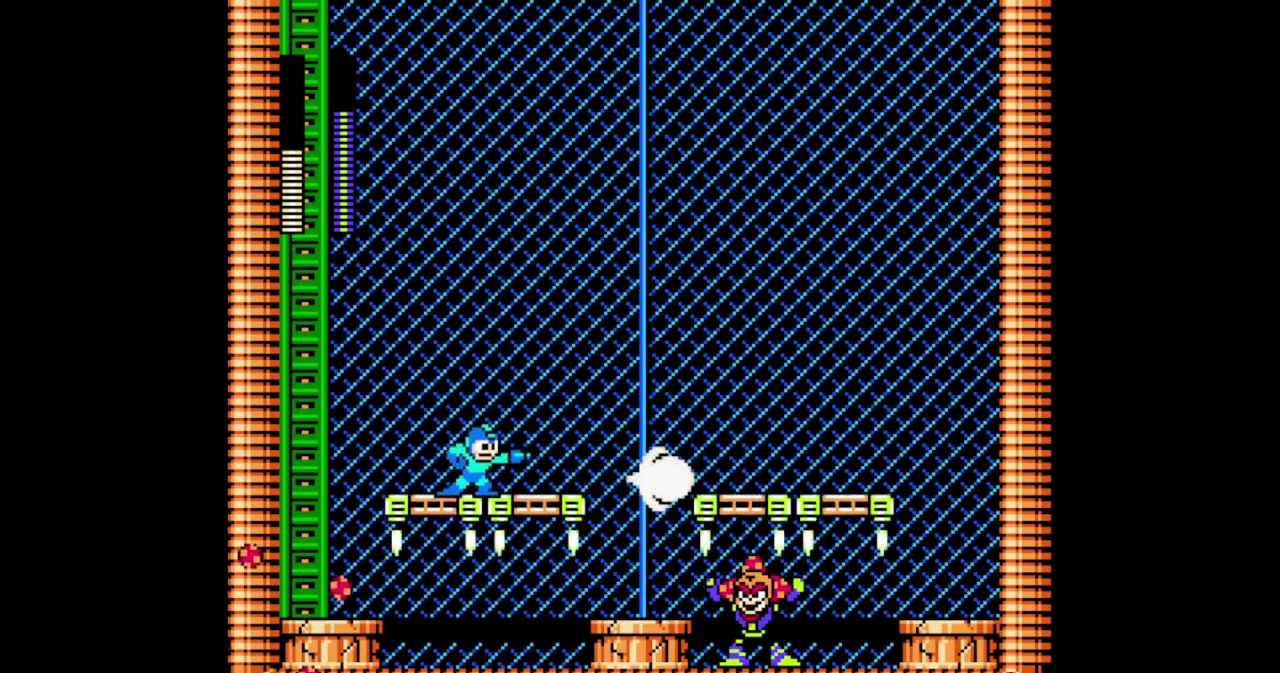
{"buttons": ["B"], "events": []}
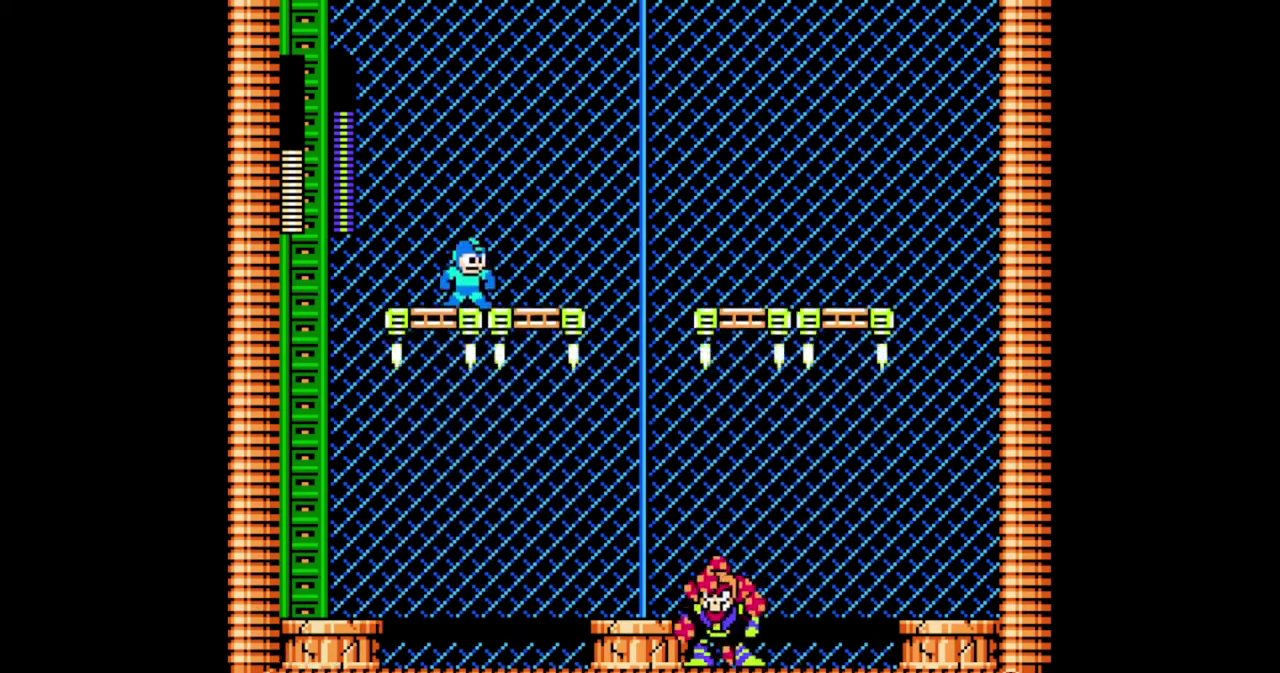
{"buttons": ["B"], "events": []}
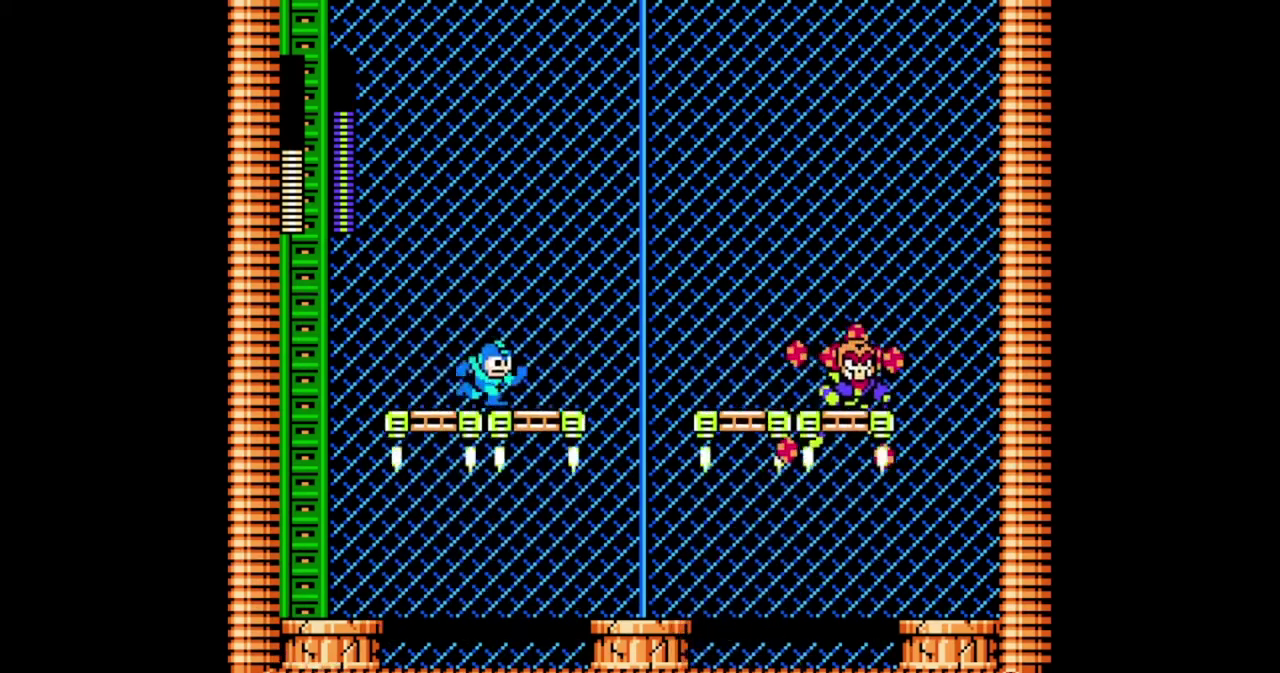
{"buttons": ["B"], "events": []}
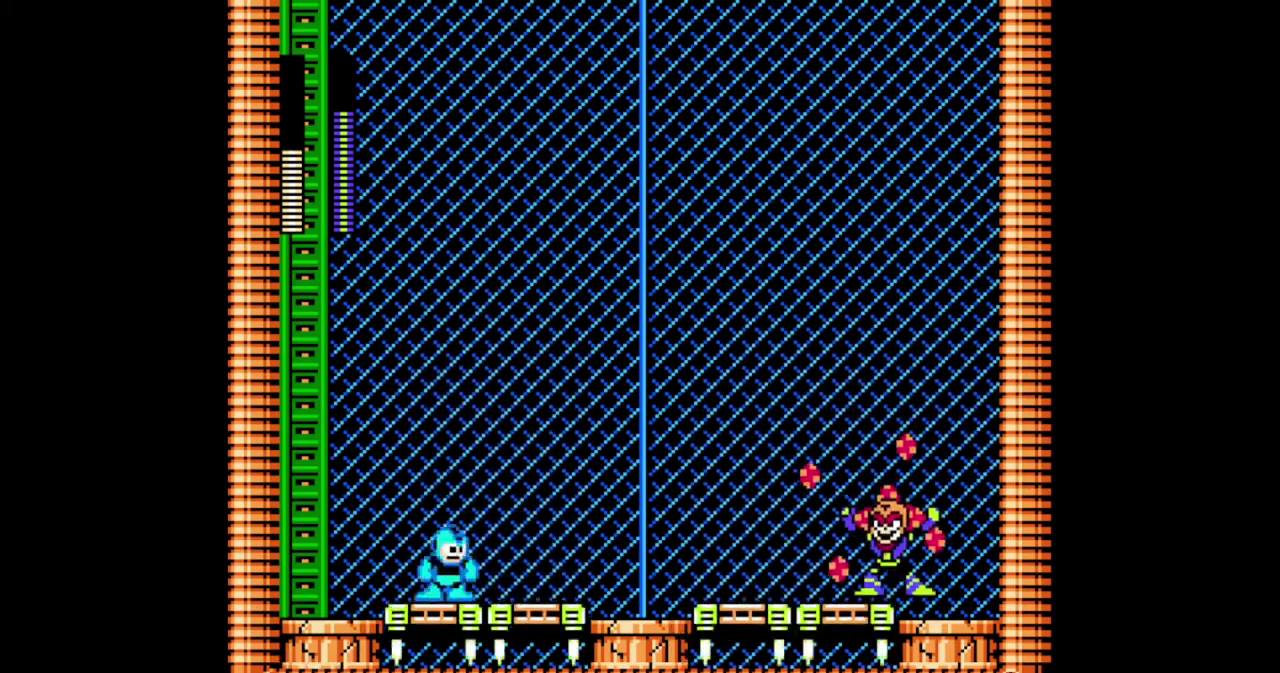
{"buttons": [], "events": [[500, "B", "up"]]}
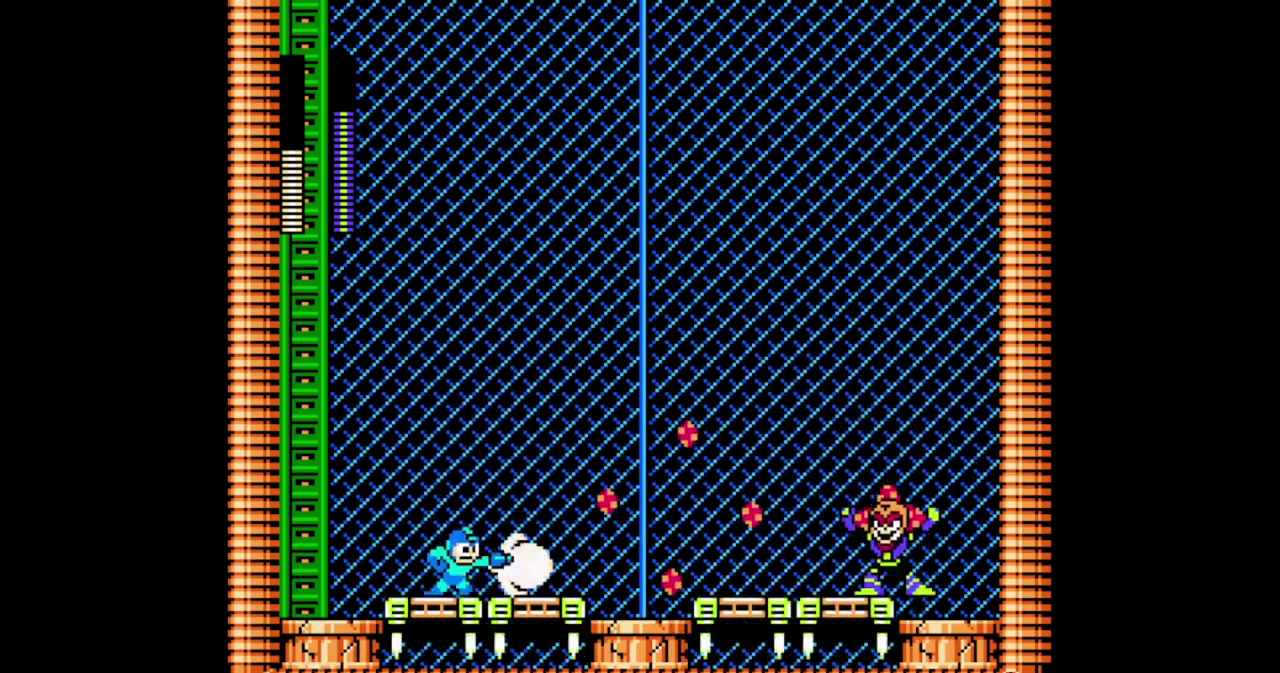
{"buttons": ["B"], "events": [[100, "B", "down"]]}
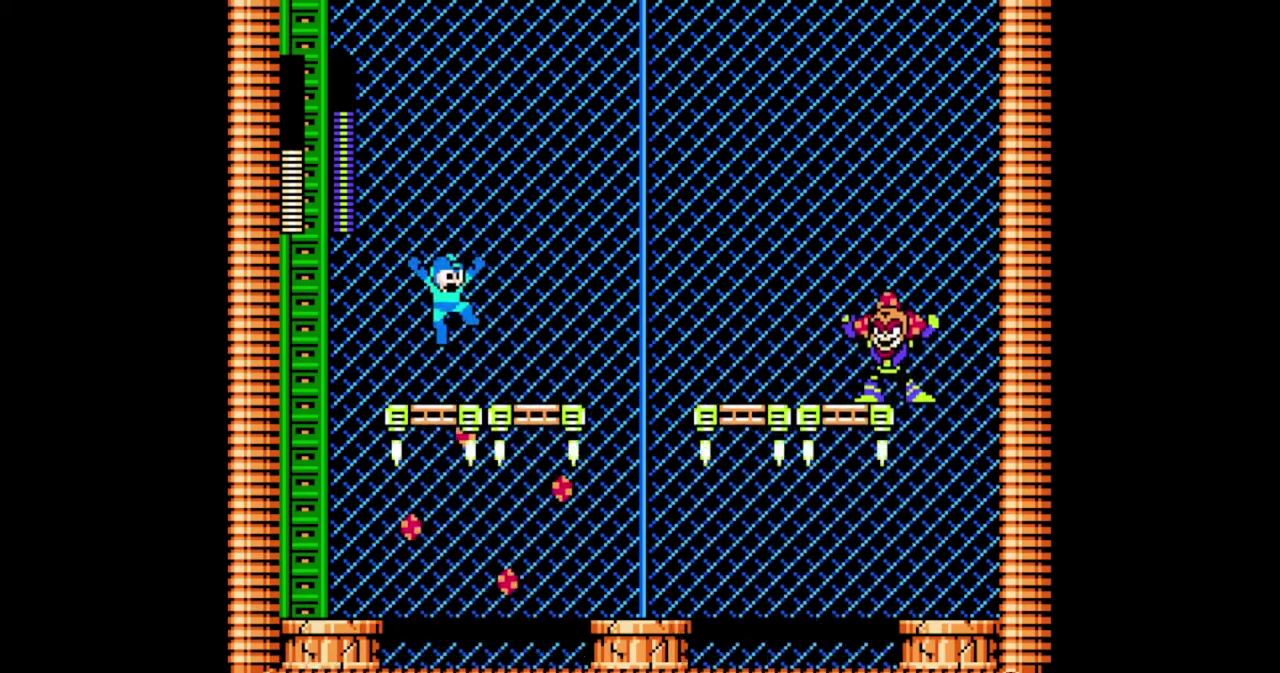
{"buttons": ["B"], "events": []}
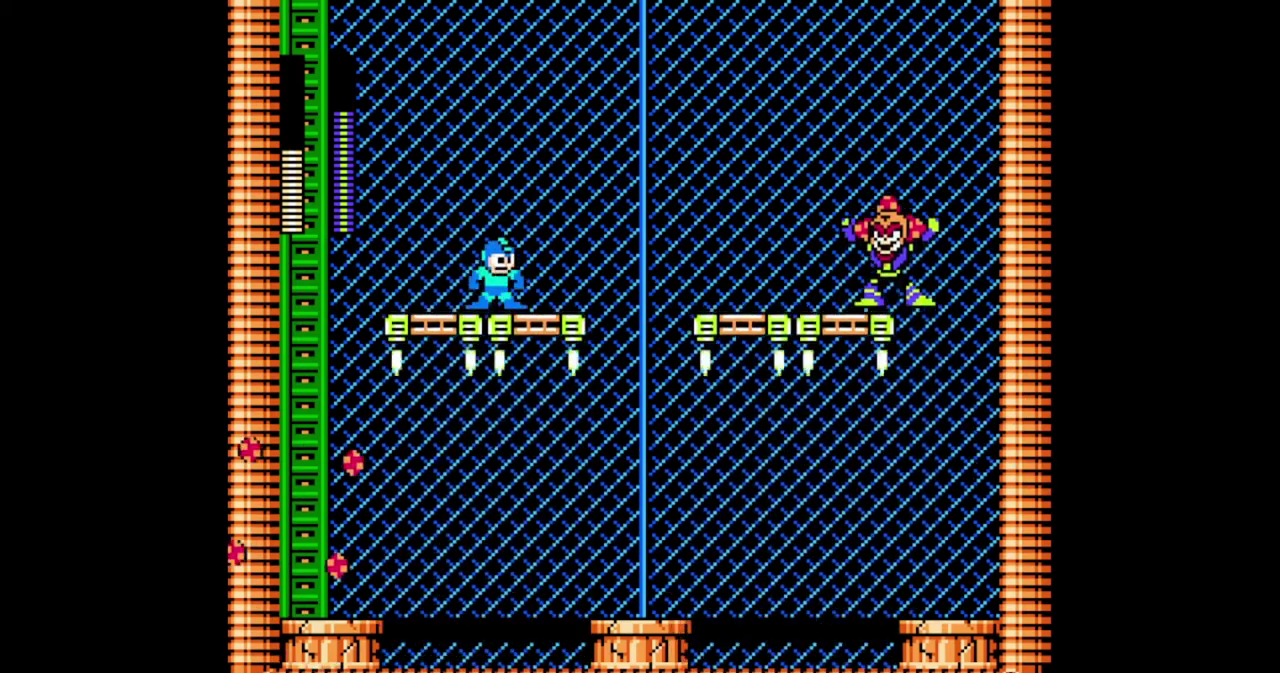
{"buttons": ["B"], "events": []}
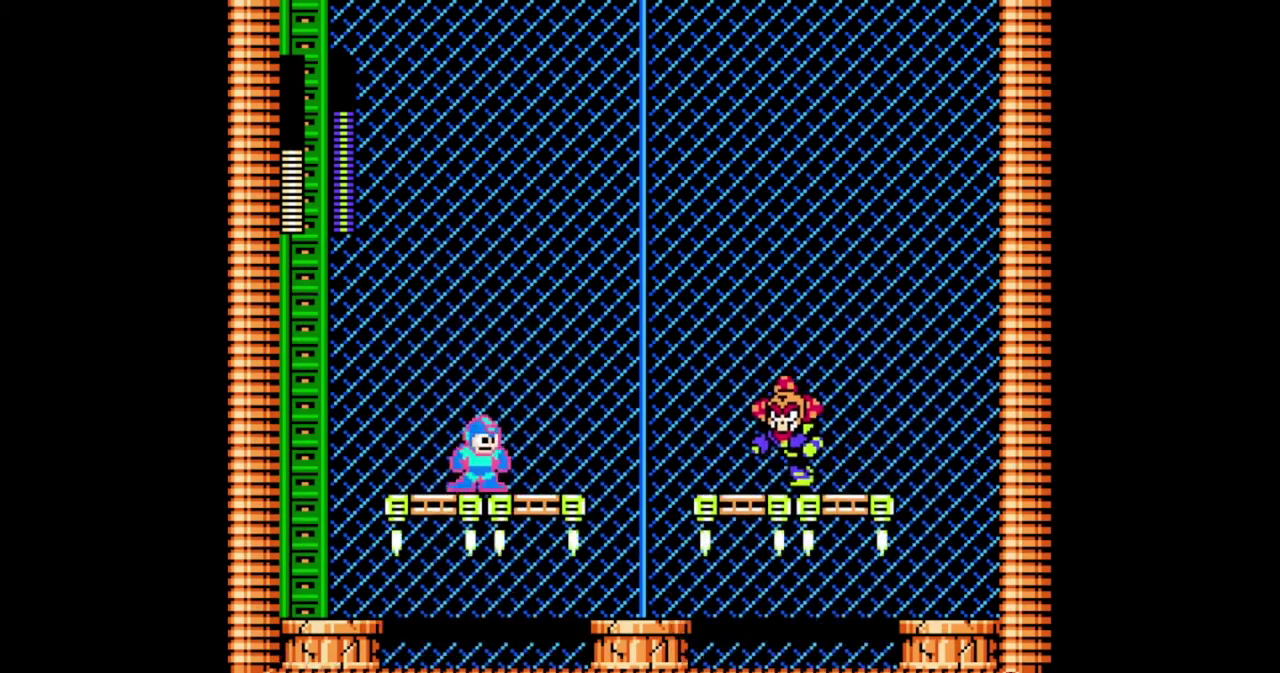
{"buttons": ["B"], "events": [[233, "B", "up"], [367, "B", "down"]]}
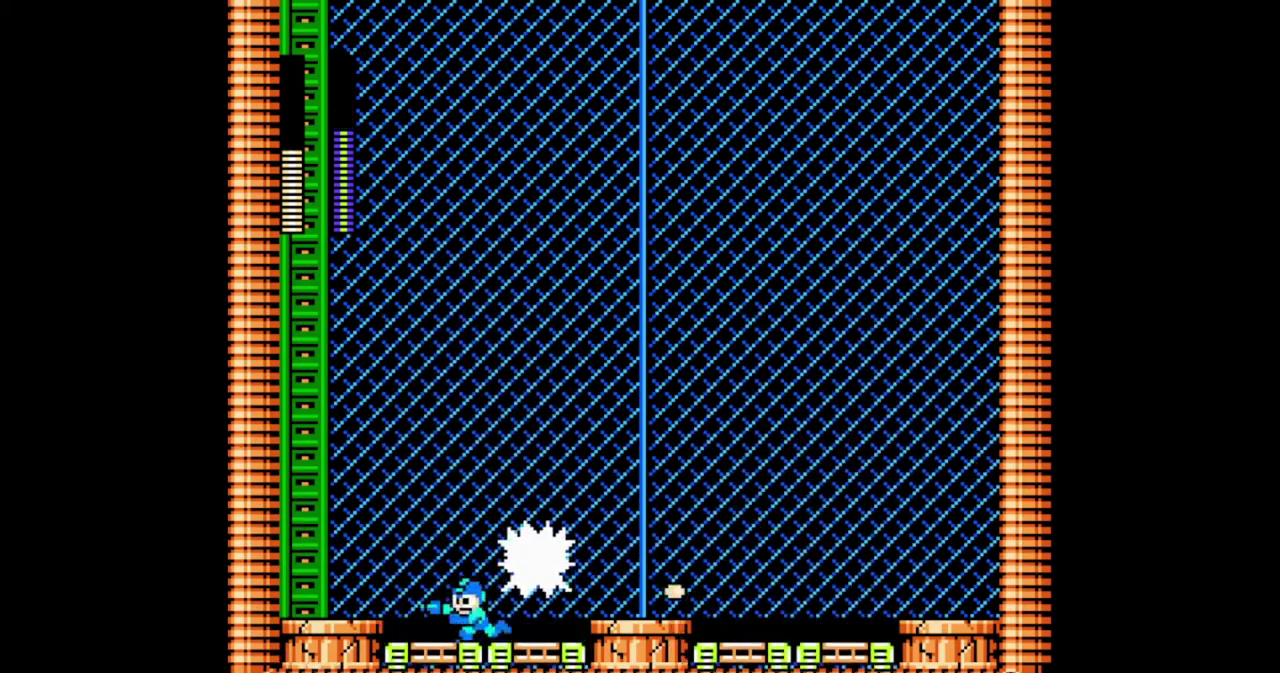
{"buttons": ["B"], "events": []}
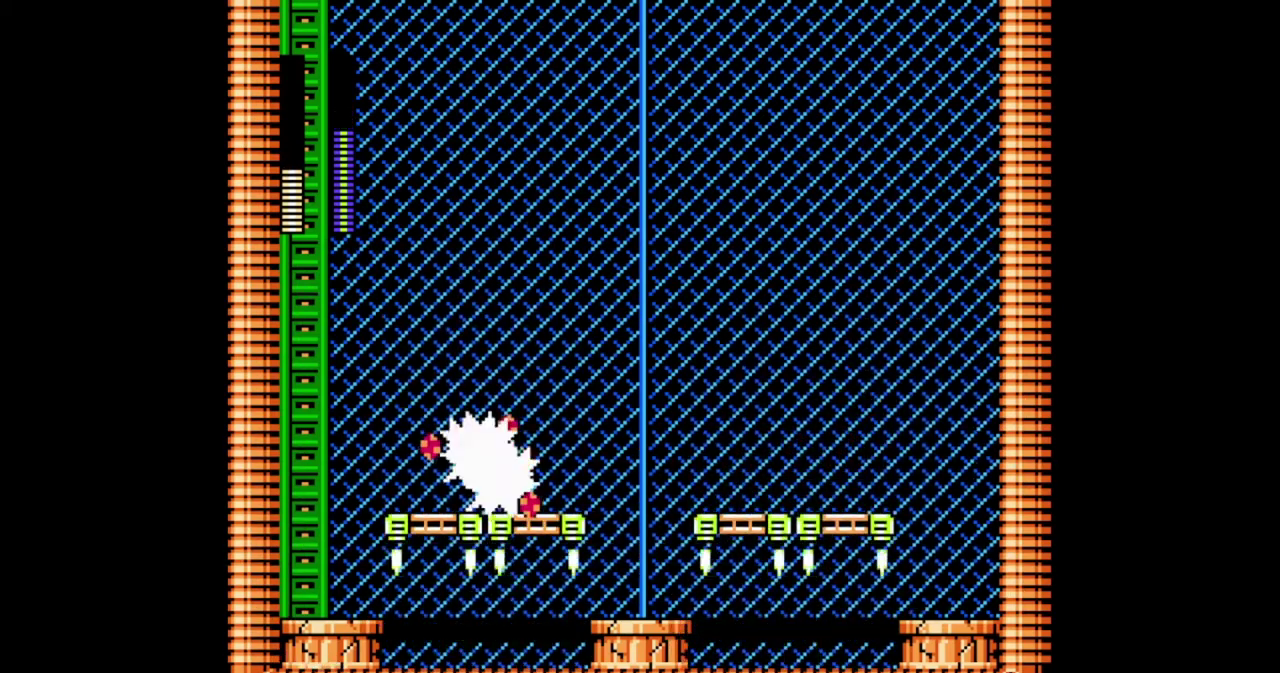
{"buttons": ["B"], "events": [[267, "DPAD_DOWN", "down"], [333, "DPAD_DOWN", "up"]]}
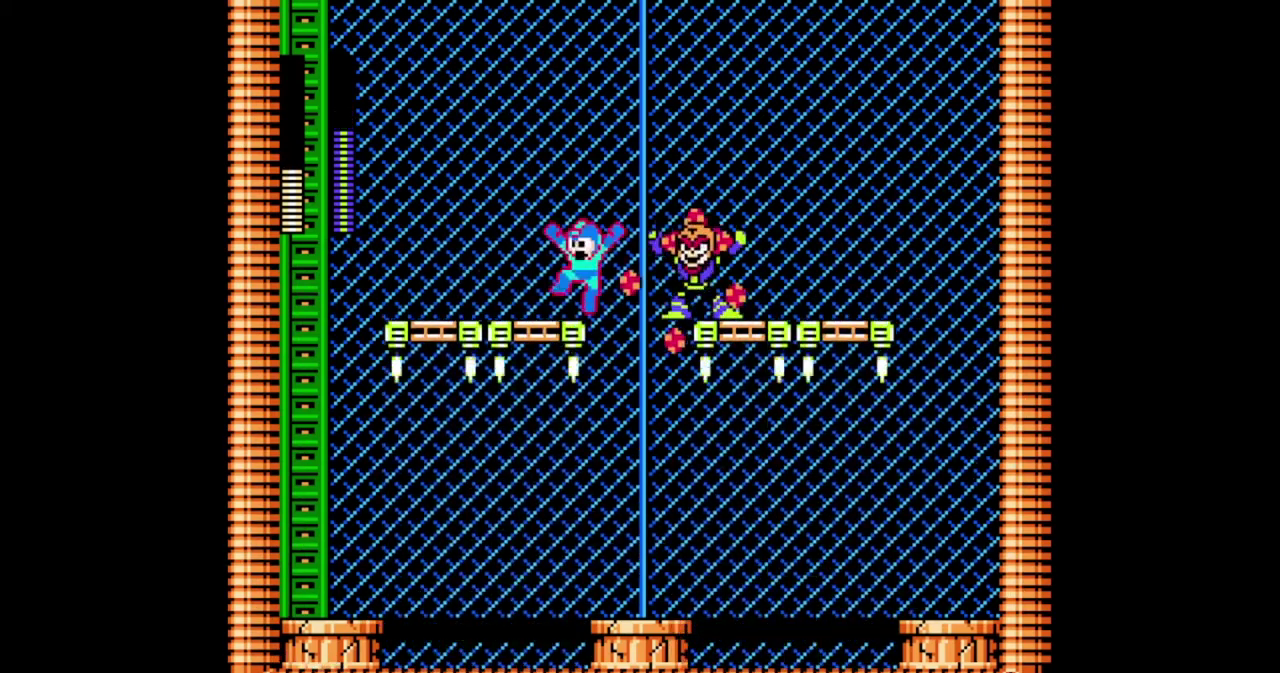
{"buttons": ["B"], "events": []}
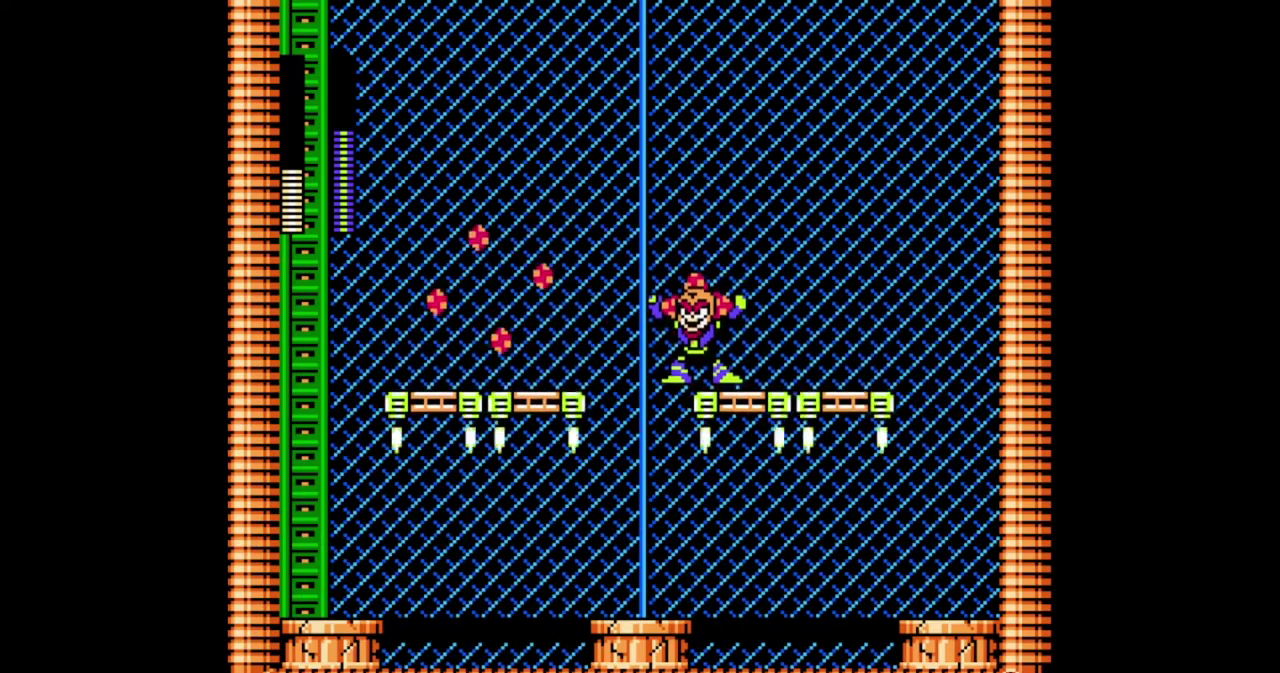
{"buttons": ["B"], "events": []}
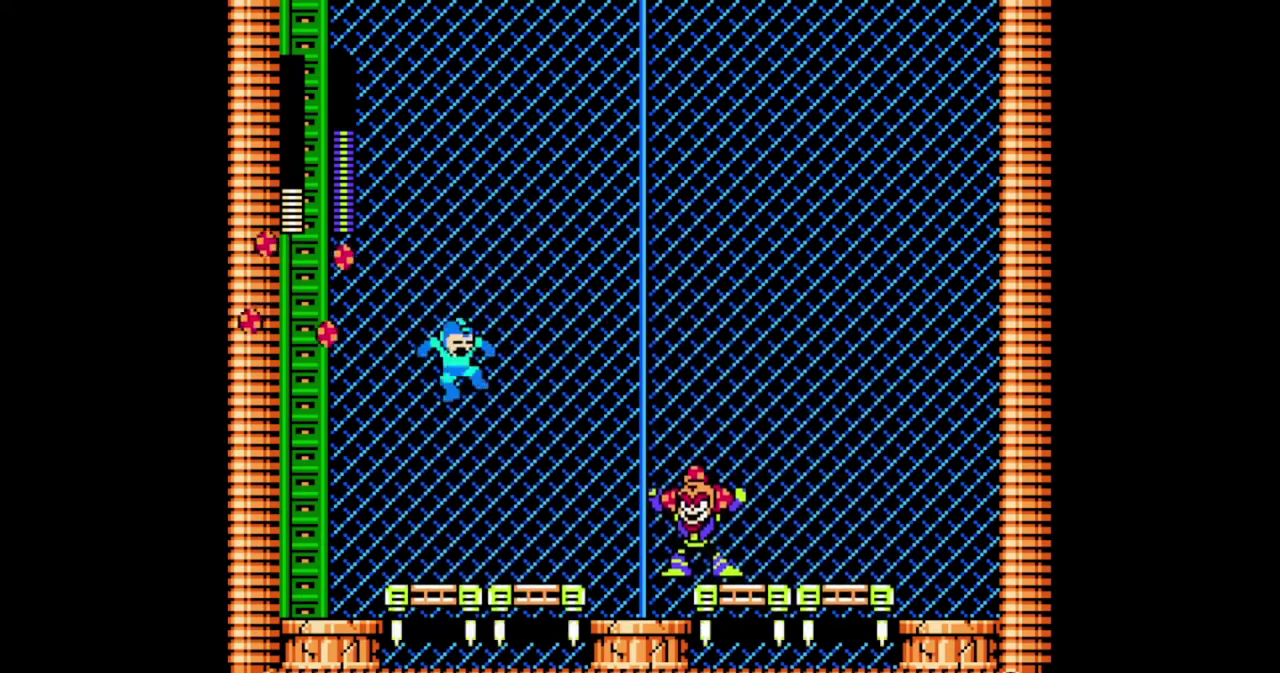
{"buttons": ["B"], "events": [[267, "B", "up"], [367, "B", "down"]]}
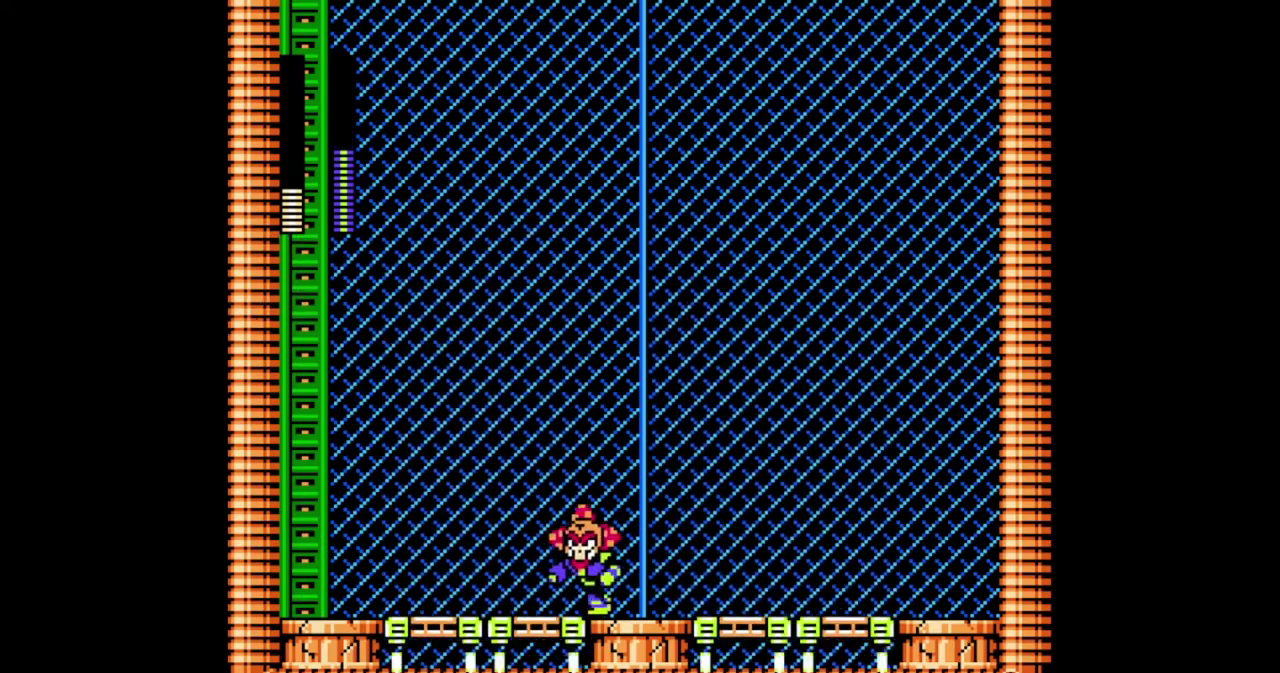
{"buttons": ["B"], "events": []}
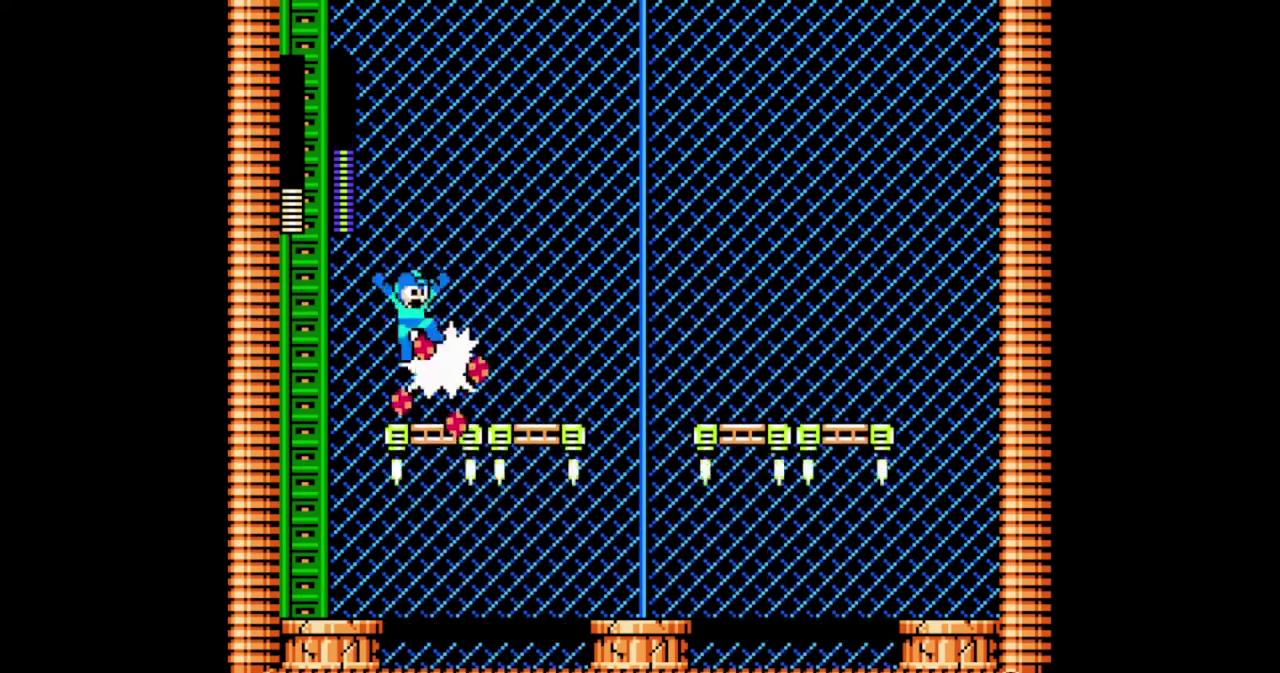
{"buttons": ["B"], "events": []}
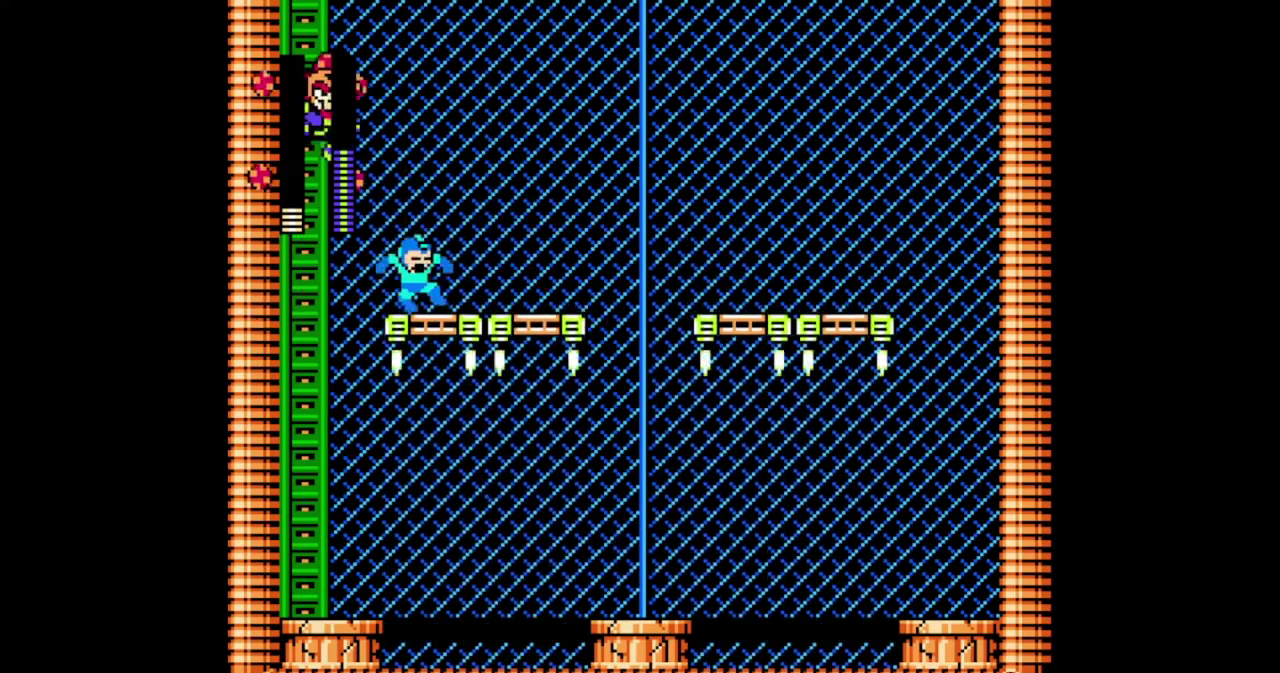
{"buttons": ["B"], "events": []}
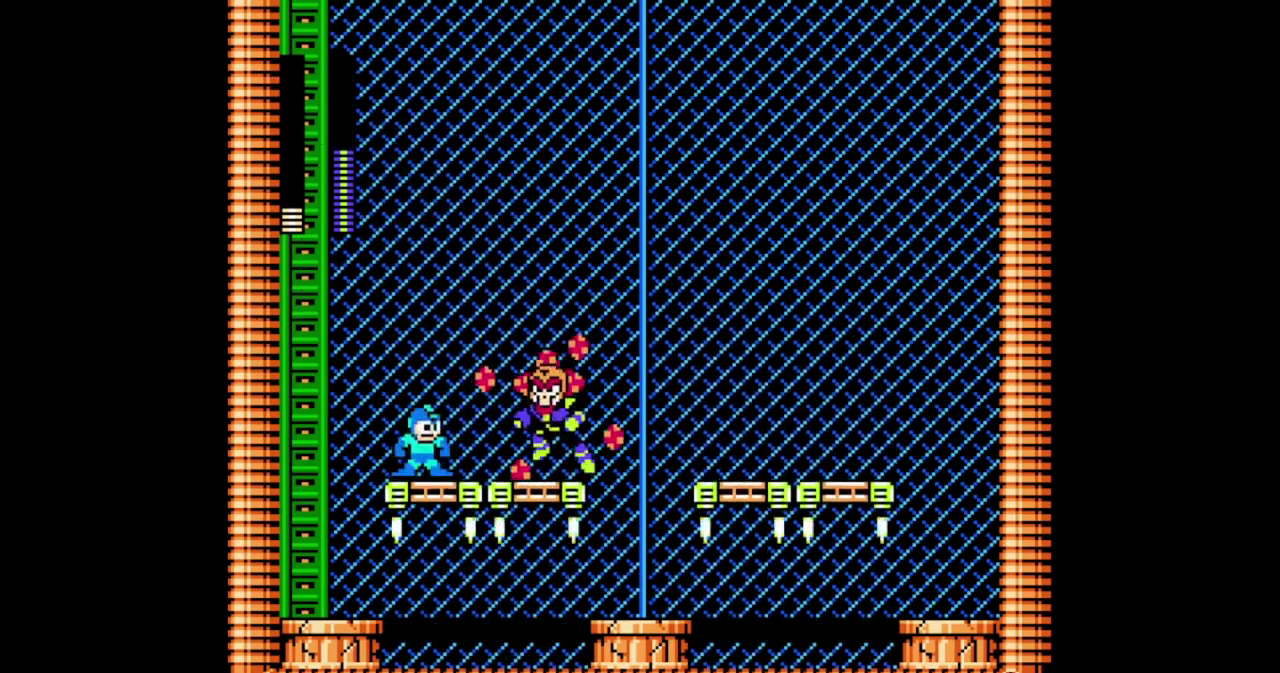
{"buttons": ["B"], "events": []}
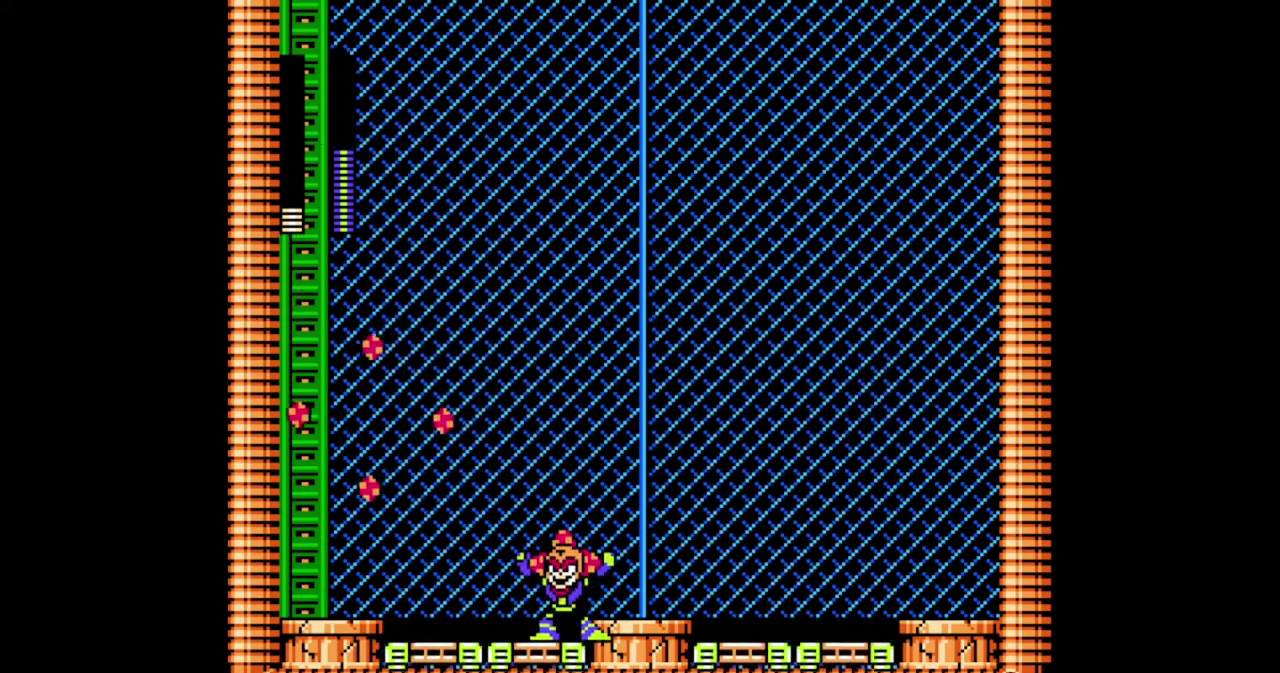
{"buttons": ["B"], "events": []}
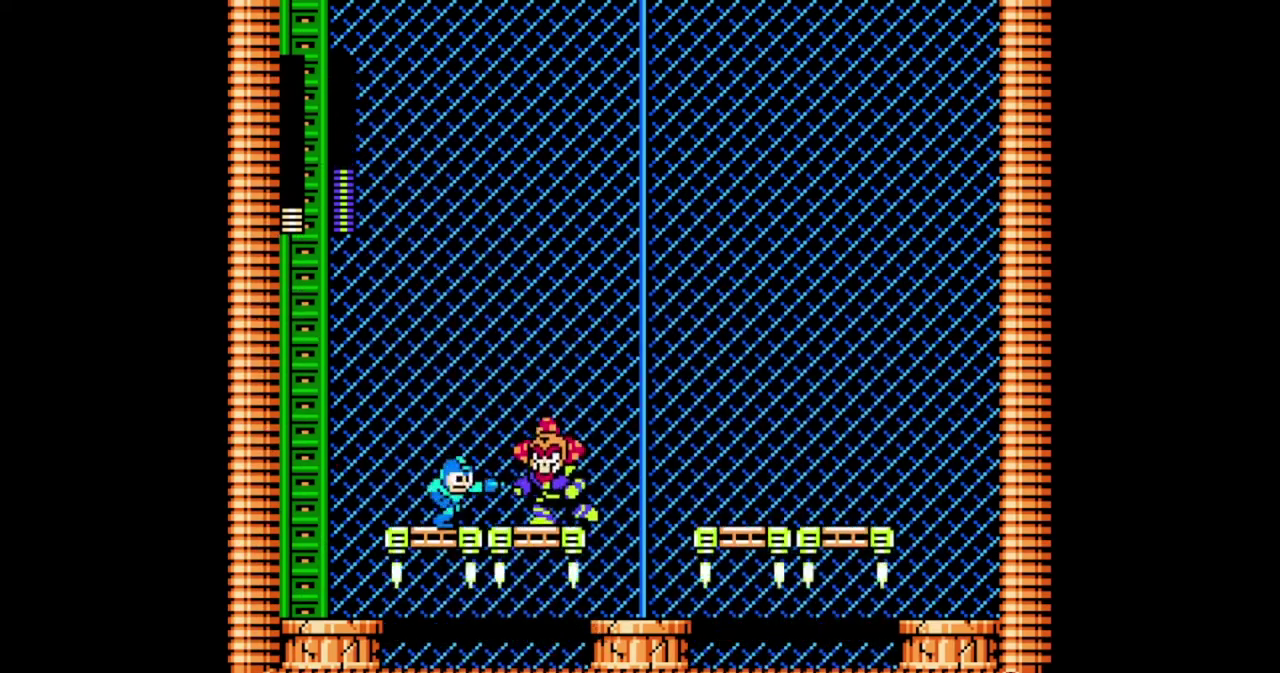
{"buttons": ["B"], "events": []}